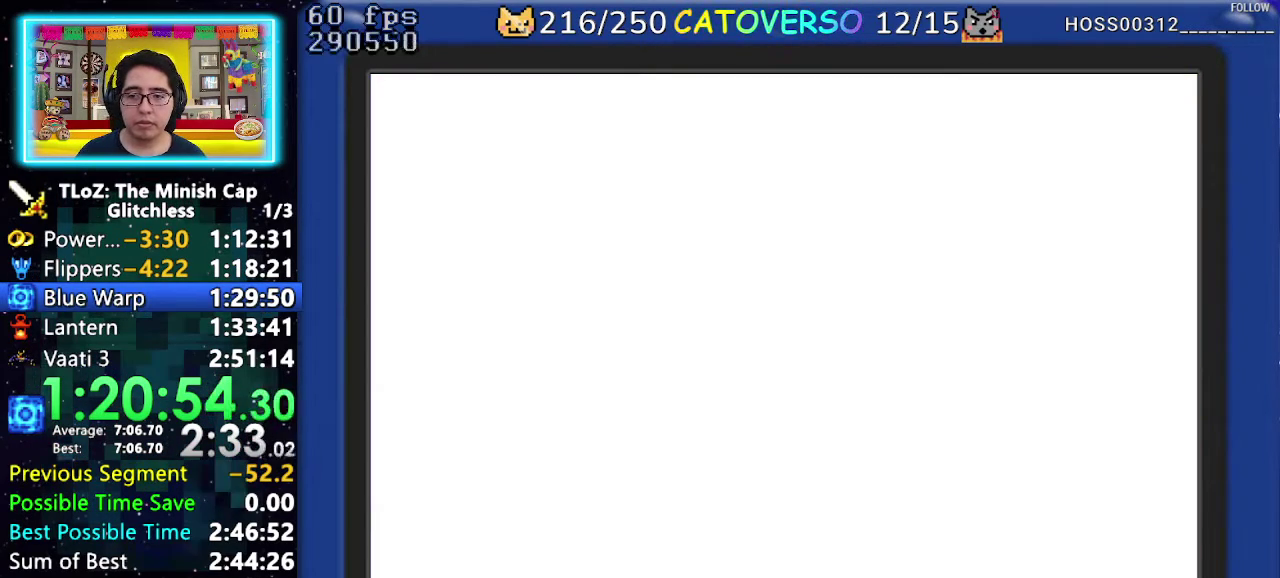
Gameplay with a controller (Nintendo layout); each line is a JSON object with the inputs held at the frame after it. "events" lists button and stick changes between this image and that frame as [ms after this image, input, new state], when the widget could be followed in between. Not read: L3 R3 START.
{"buttons": ["A"], "events": [[33, "A", "down"], [117, "A", "up"], [183, "A", "down"], [267, "A", "up"], [317, "A", "down"], [400, "A", "up"], [467, "A", "down"]]}
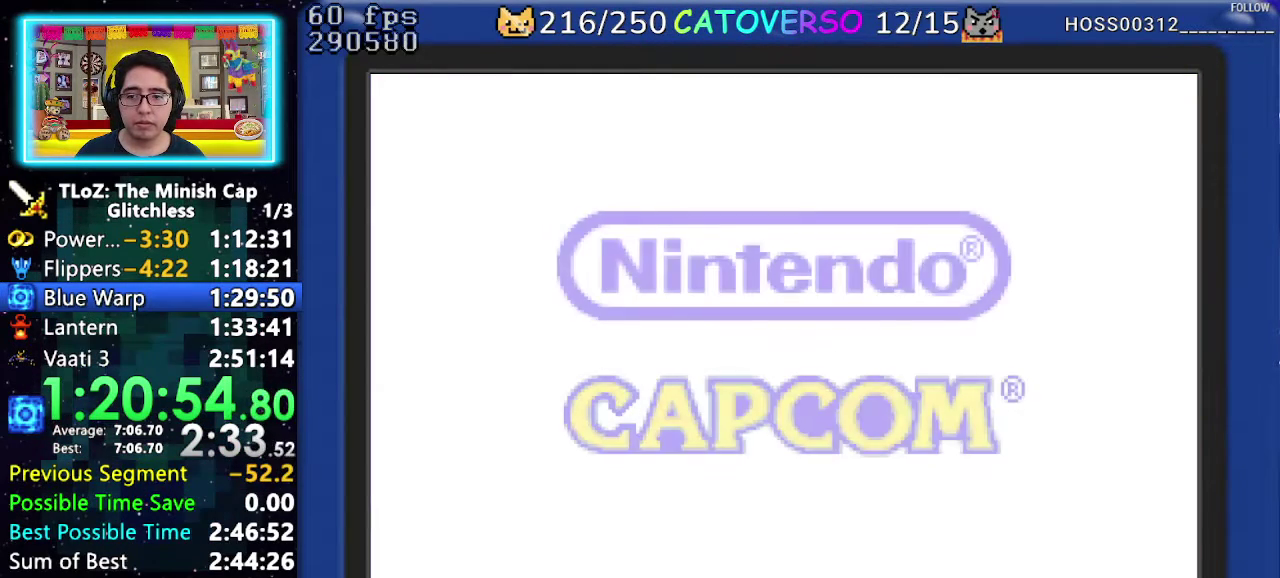
{"buttons": [], "events": [[33, "A", "up"], [83, "A", "down"], [167, "A", "up"], [217, "A", "down"], [283, "A", "up"], [367, "A", "down"], [433, "A", "up"]]}
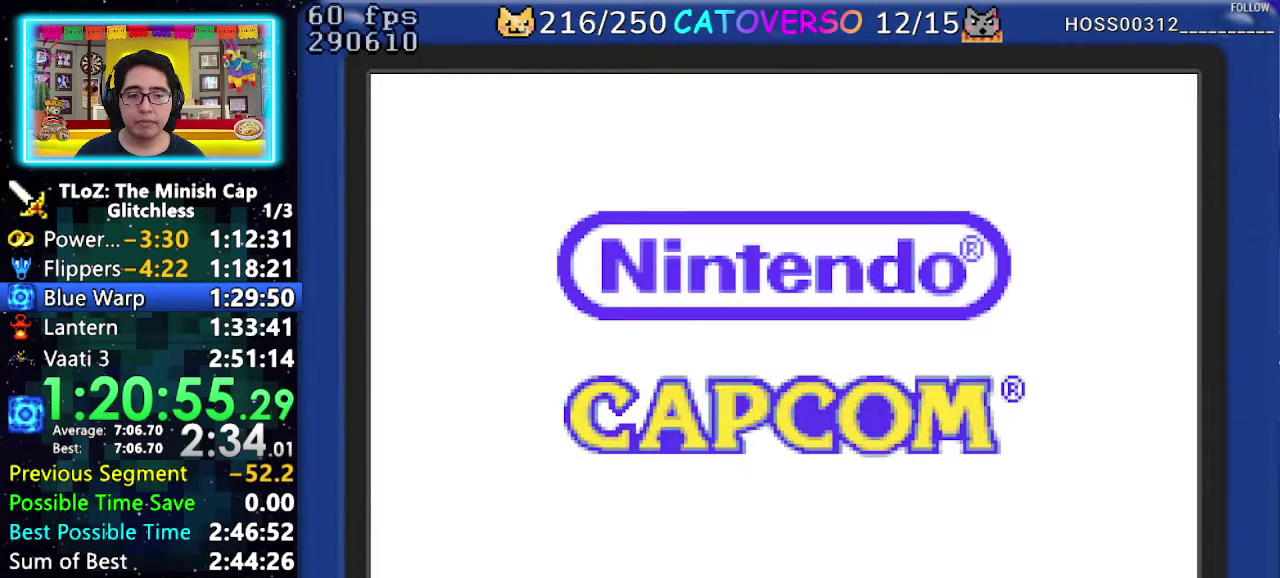
{"buttons": ["A"], "events": [[33, "A", "down"], [100, "A", "up"], [183, "A", "down"], [267, "A", "up"], [333, "A", "down"], [417, "A", "up"], [483, "A", "down"]]}
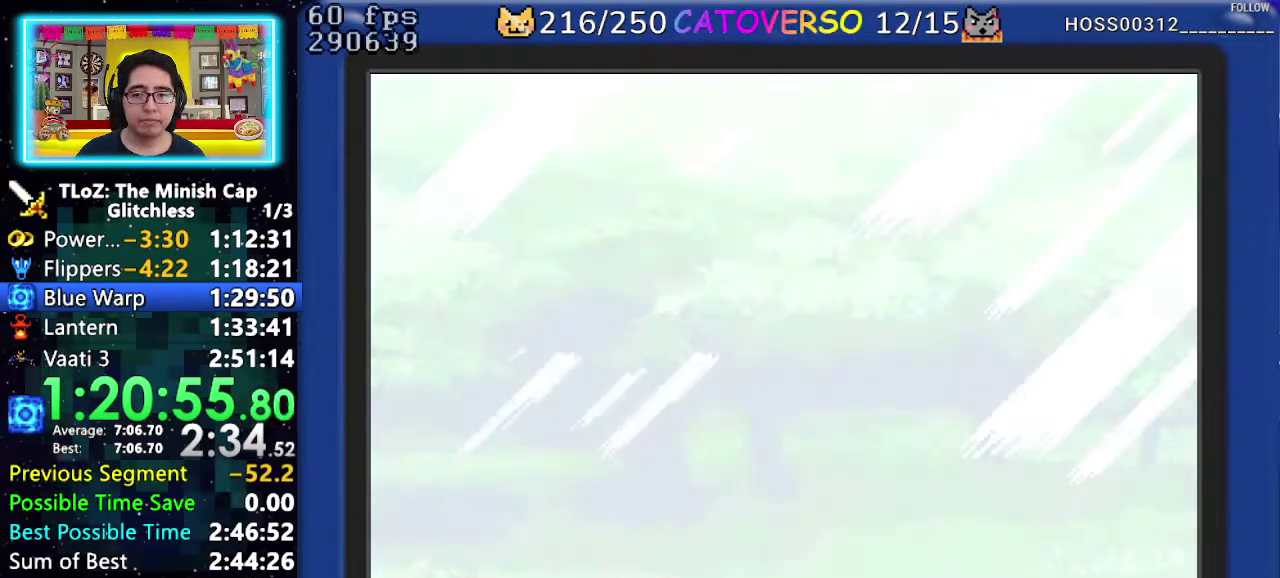
{"buttons": ["A"], "events": [[67, "A", "up"], [133, "A", "down"], [233, "A", "up"], [283, "A", "down"], [383, "A", "up"], [450, "A", "down"]]}
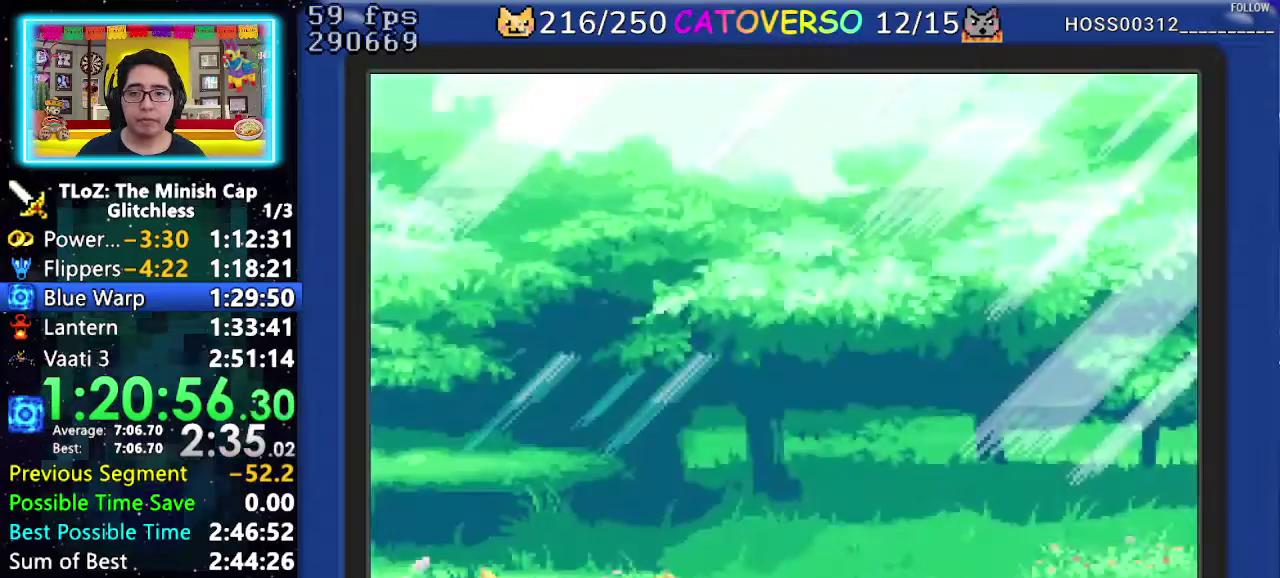
{"buttons": [], "events": [[33, "A", "up"], [83, "A", "down"], [183, "A", "up"], [233, "A", "down"], [450, "A", "up"]]}
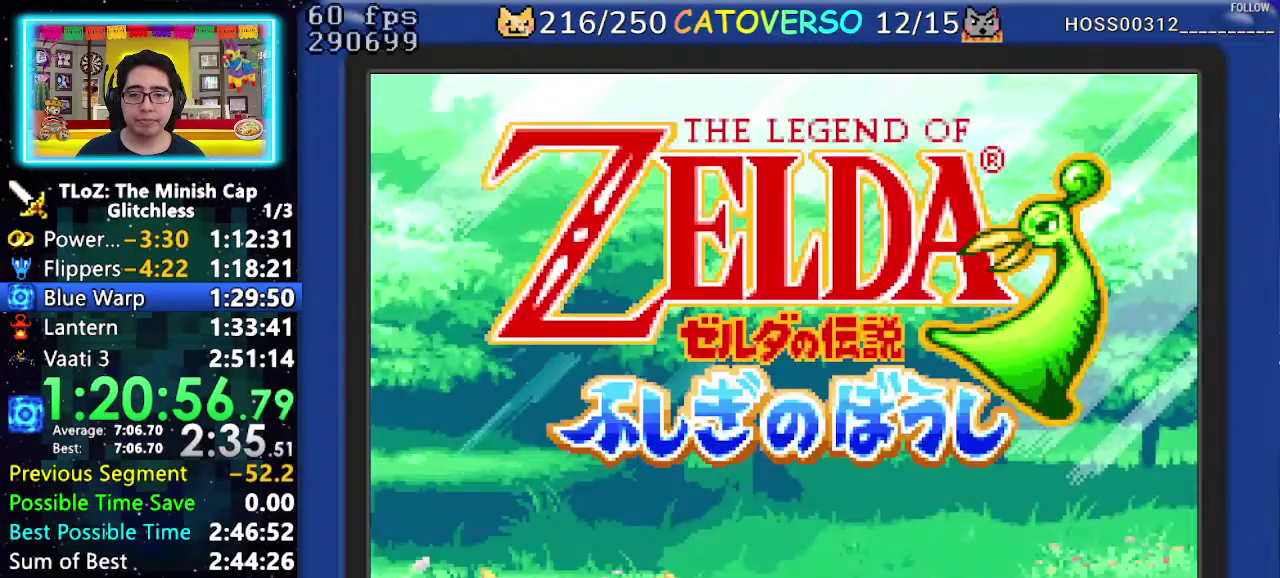
{"buttons": ["A"], "events": [[17, "A", "down"], [100, "A", "up"], [150, "A", "down"], [250, "A", "up"], [300, "A", "down"]]}
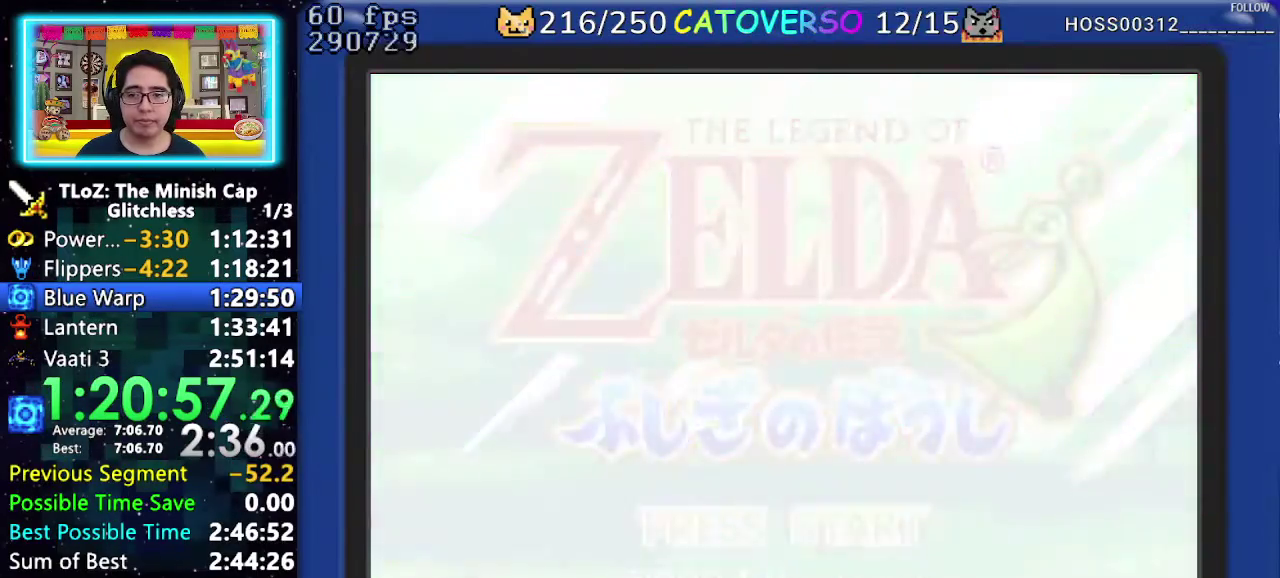
{"buttons": [], "events": [[33, "A", "up"], [83, "A", "down"], [183, "A", "up"], [233, "A", "down"], [367, "A", "up"], [400, "A", "down"], [500, "A", "up"]]}
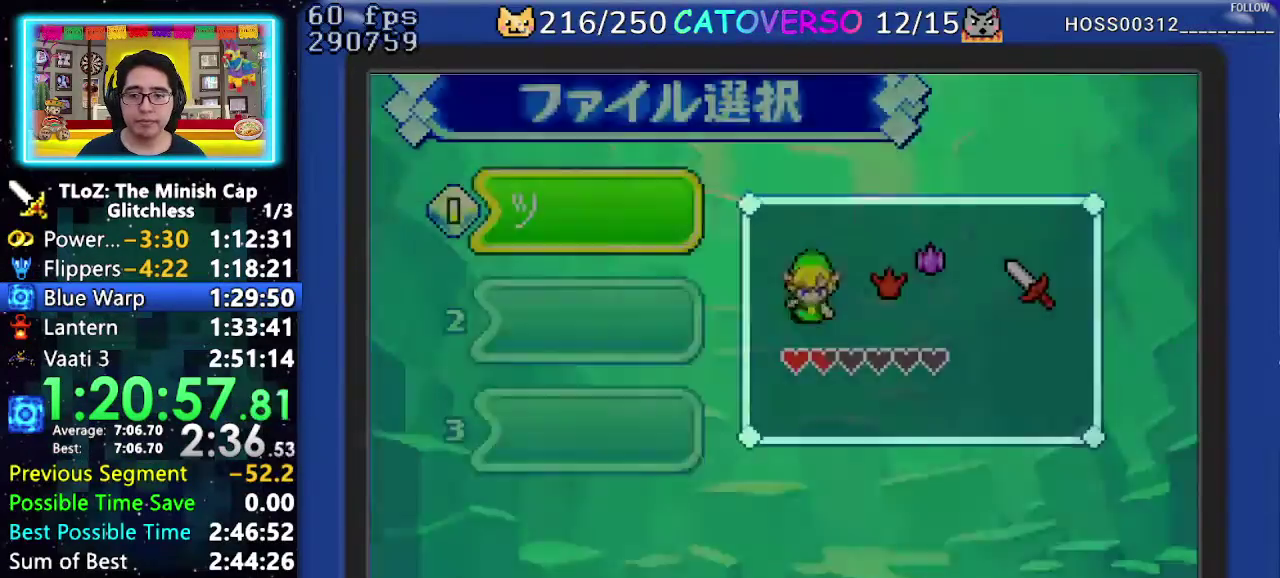
{"buttons": ["A"], "events": [[33, "A", "down"], [133, "A", "up"], [167, "A", "down"], [233, "A", "up"], [300, "A", "down"], [383, "A", "up"], [417, "A", "down"]]}
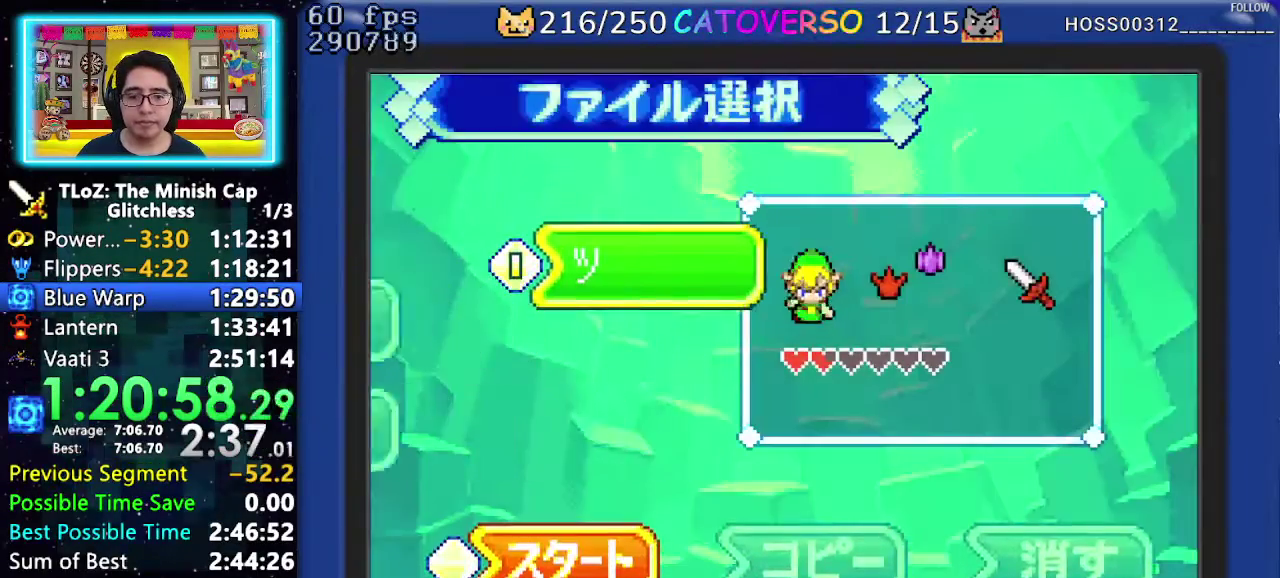
{"buttons": [], "events": [[17, "A", "up"], [67, "A", "down"], [150, "A", "up"], [217, "A", "down"], [300, "A", "up"], [367, "A", "down"], [483, "A", "up"]]}
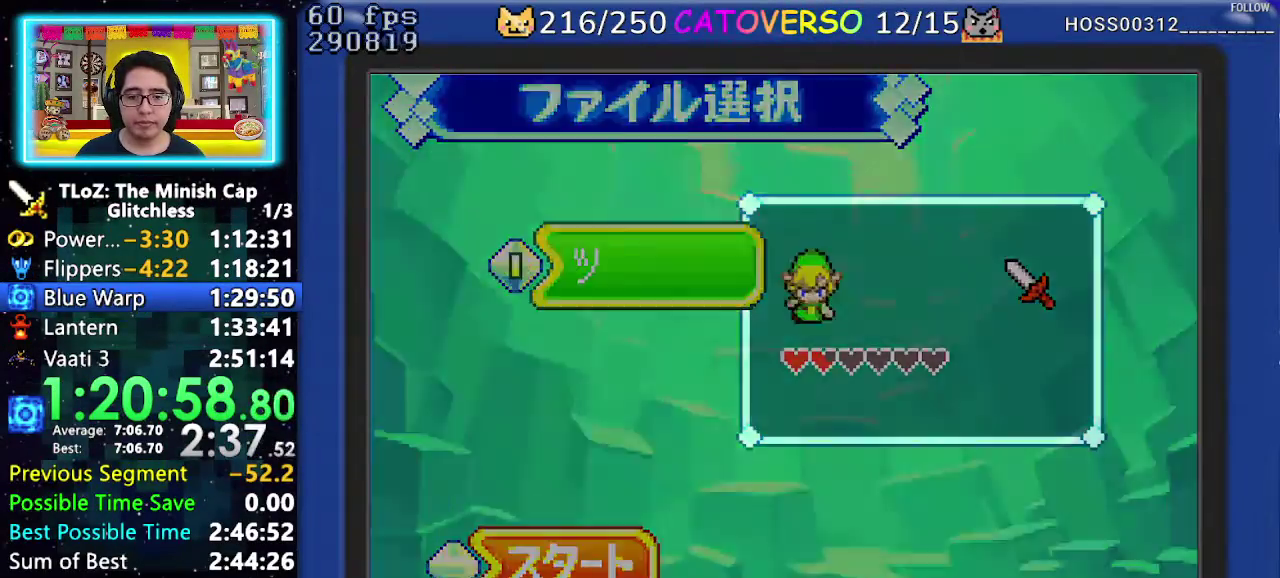
{"buttons": ["DPAD_DOWN"], "events": [[333, "DPAD_DOWN", "down"]]}
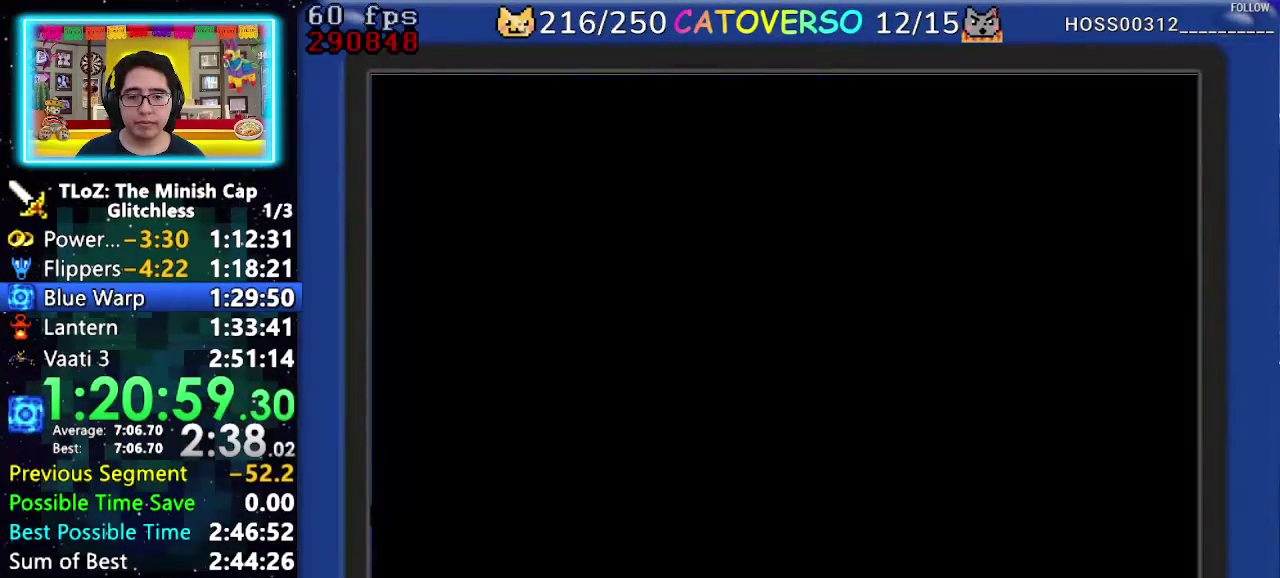
{"buttons": ["DPAD_DOWN", "DPAD_LEFT"], "events": [[50, "DPAD_LEFT", "down"], [217, "DPAD_LEFT", "up"], [417, "DPAD_LEFT", "down"]]}
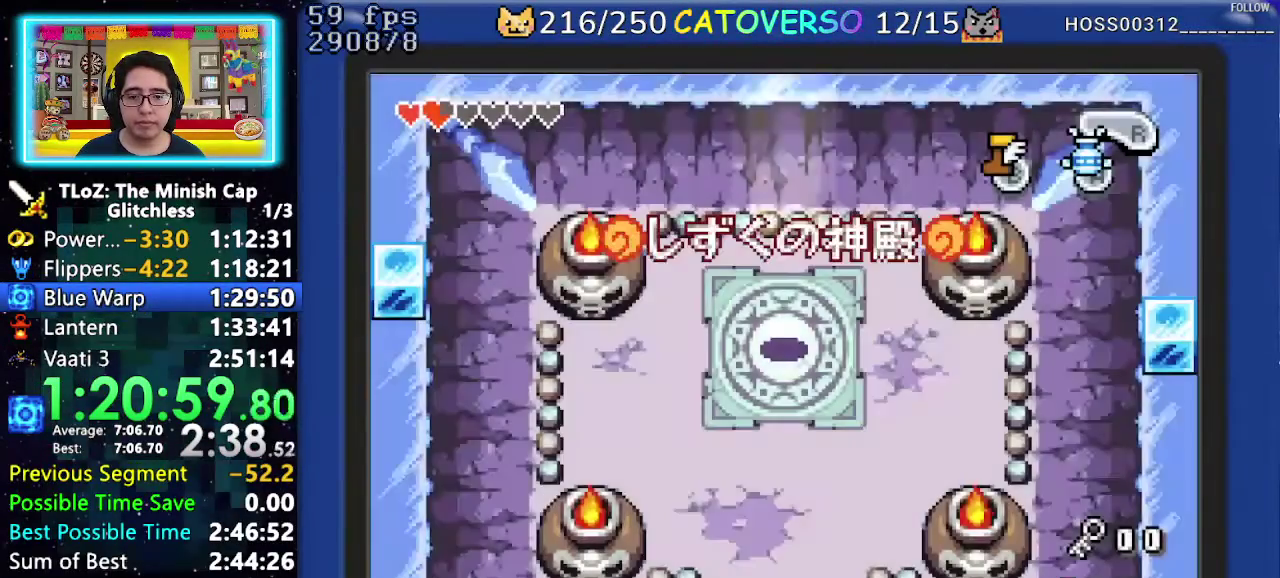
{"buttons": ["DPAD_DOWN"], "events": [[50, "DPAD_LEFT", "up"]]}
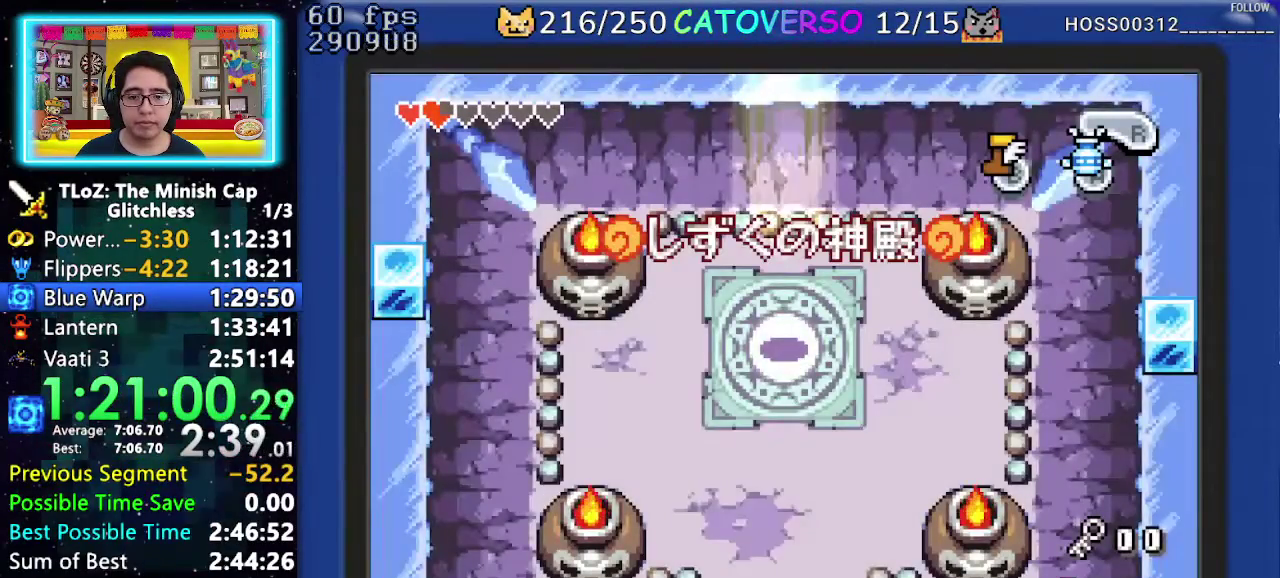
{"buttons": ["DPAD_DOWN"], "events": []}